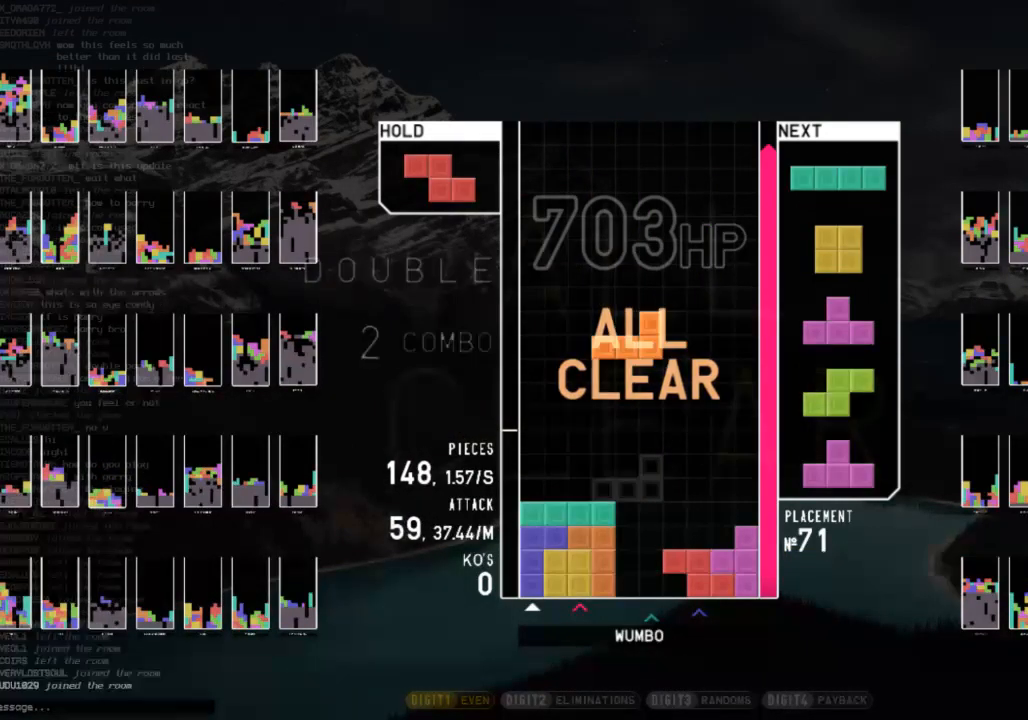
Gameplay with keyboard; each line is a JSON object with the keys held at the frame after it. "events" lists presses ("down") and releases ("up") of "c", "down", "left", "right", "shift", "up", "x" and "z" between this image and that frame as [ms after this image, input, new state], when the widget could be followed in between. No other keys are recorded. Mouse input is not recorded.
{"keys": ["down"], "events": [[133, "up", "down"], [167, "x", "down"], [300, "right", "down"], [300, "x", "up"], [367, "up", "up"], [400, "right", "up"], [433, "down", "down"]]}
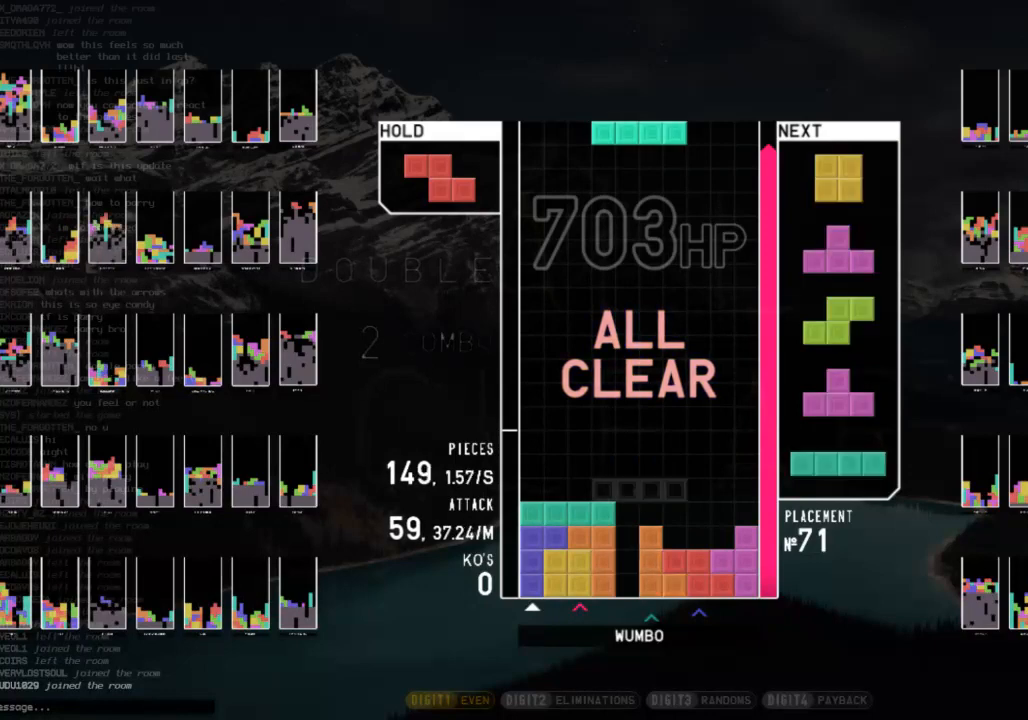
{"keys": ["z"], "events": [[33, "c", "down"], [33, "down", "up"], [100, "right", "down"], [167, "c", "up"], [167, "right", "up"], [267, "down", "down"], [267, "right", "down"], [333, "c", "down"], [333, "right", "up"], [367, "down", "up"], [467, "c", "up"], [467, "z", "down"]]}
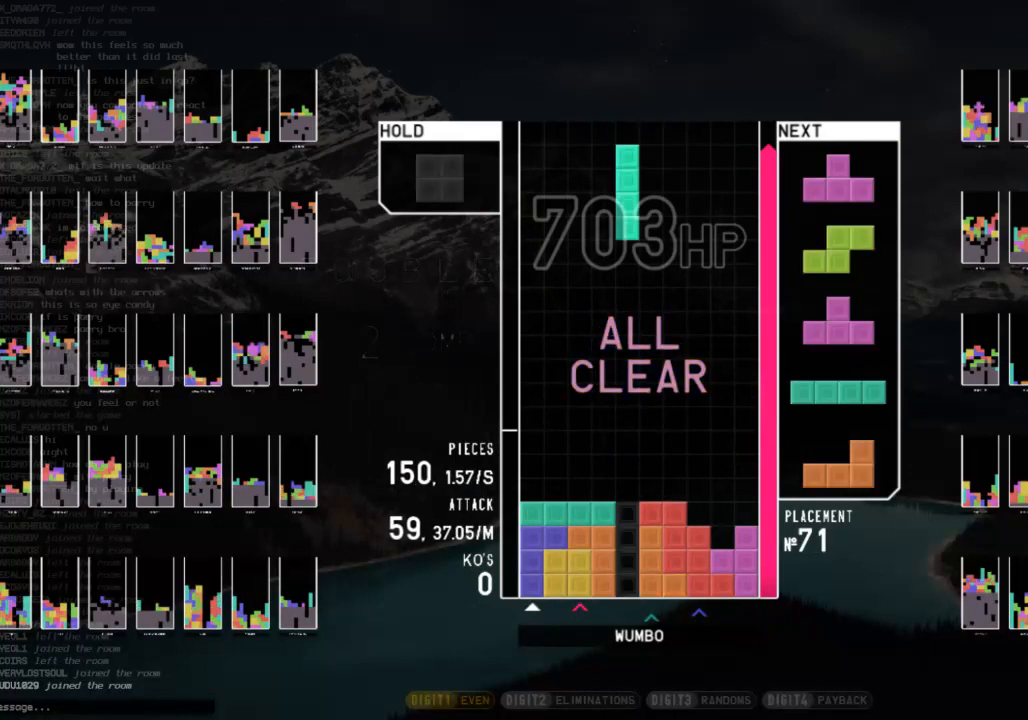
{"keys": [], "events": [[100, "z", "up"]]}
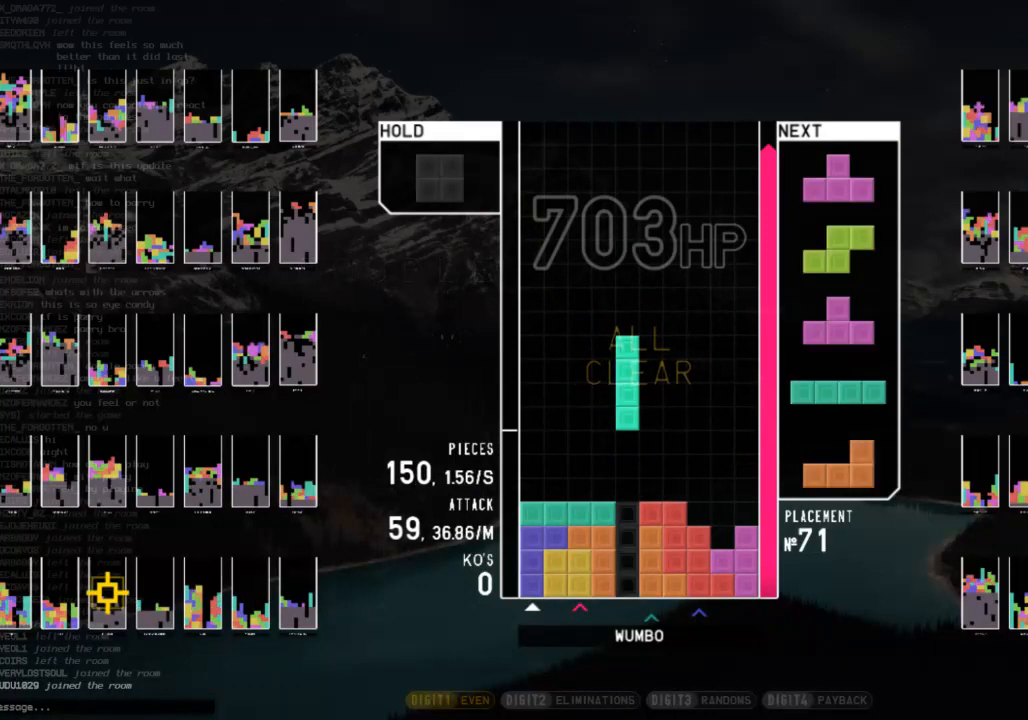
{"keys": ["x"], "events": [[133, "x", "down"], [200, "x", "up"], [400, "x", "down"]]}
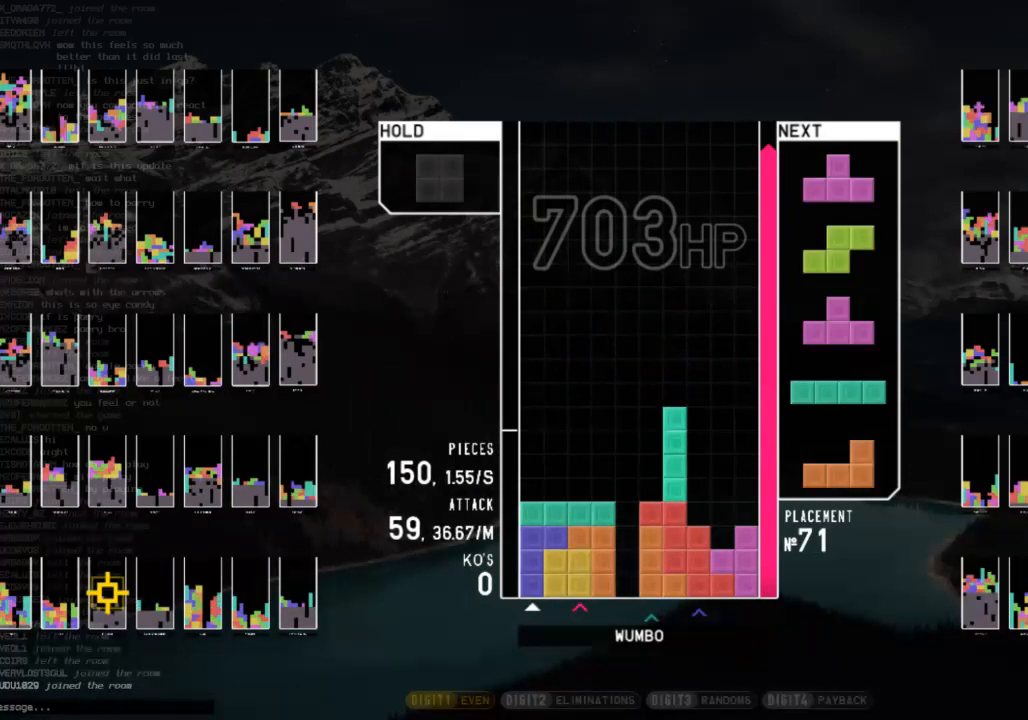
{"keys": [], "events": [[33, "x", "up"], [233, "left", "down"], [267, "left", "up"], [400, "left", "down"], [467, "left", "up"]]}
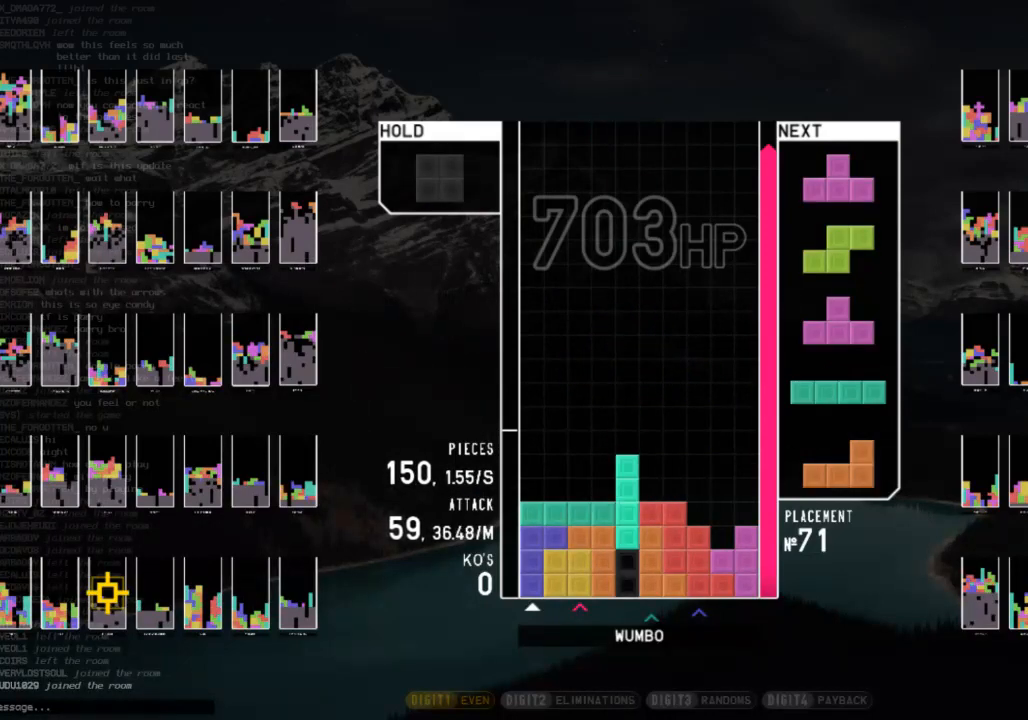
{"keys": [], "events": [[333, "z", "down"], [467, "z", "up"]]}
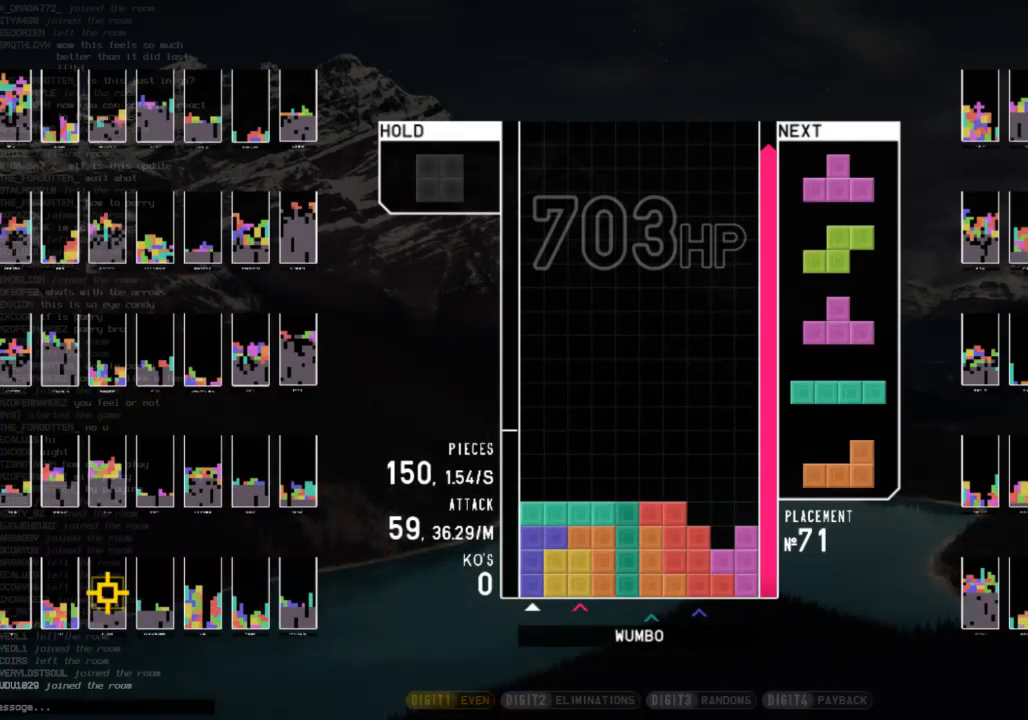
{"keys": [], "events": [[33, "x", "down"], [167, "x", "up"]]}
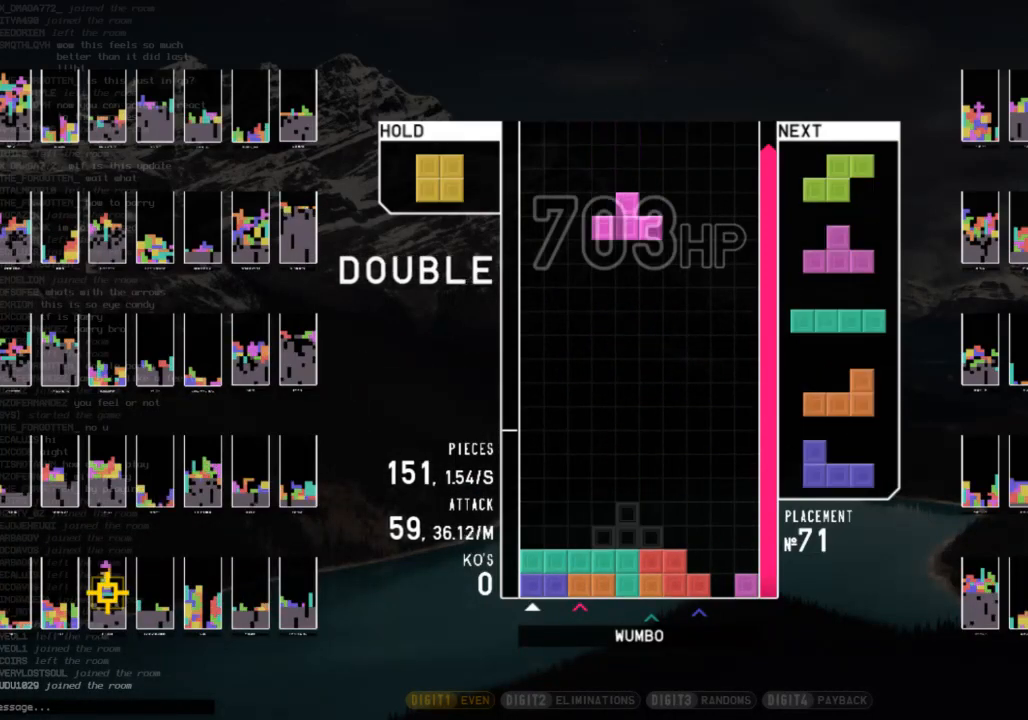
{"keys": ["right"], "events": [[233, "right", "down"]]}
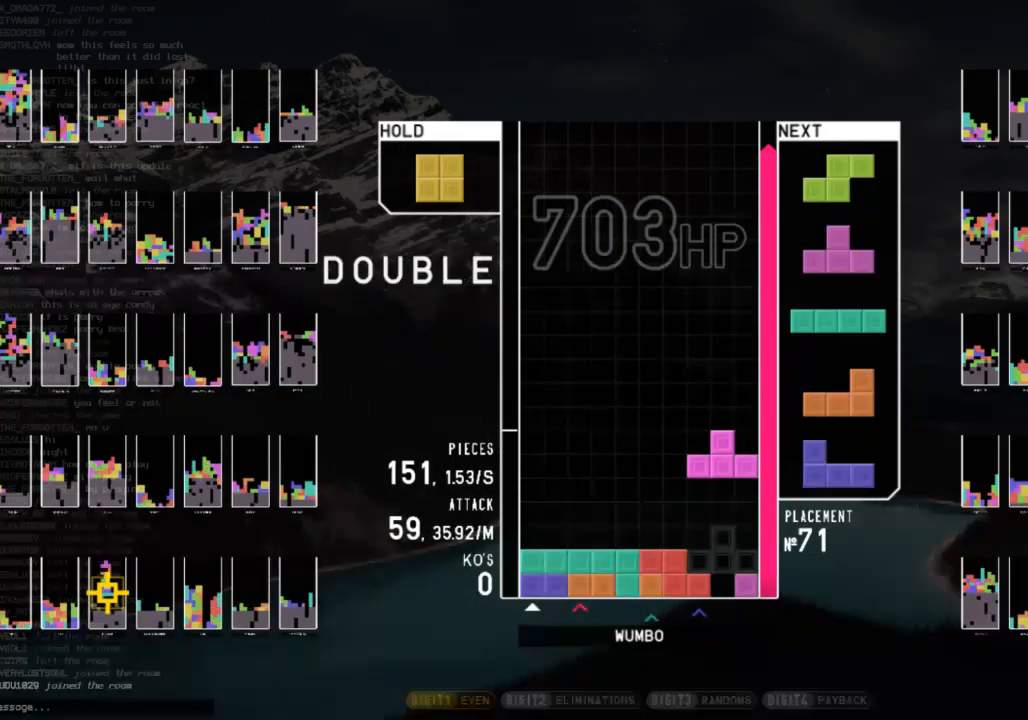
{"keys": ["x"], "events": [[133, "right", "up"], [200, "x", "down"], [333, "x", "up"], [433, "x", "down"]]}
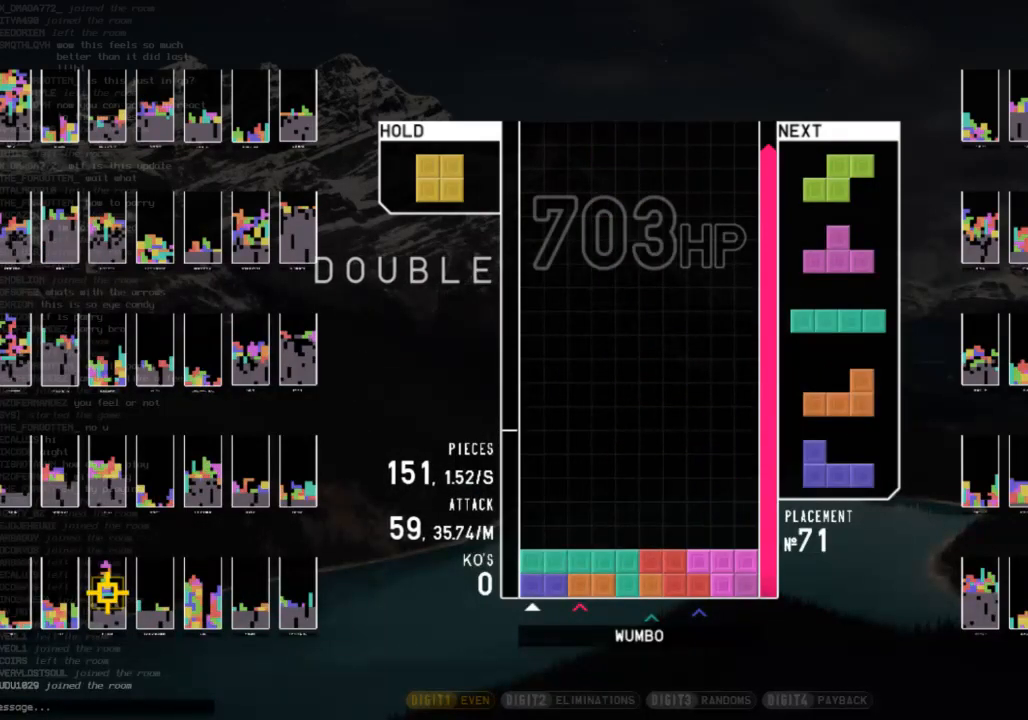
{"keys": [], "events": [[67, "x", "up"], [167, "z", "down"], [267, "z", "up"], [367, "x", "down"], [500, "x", "up"]]}
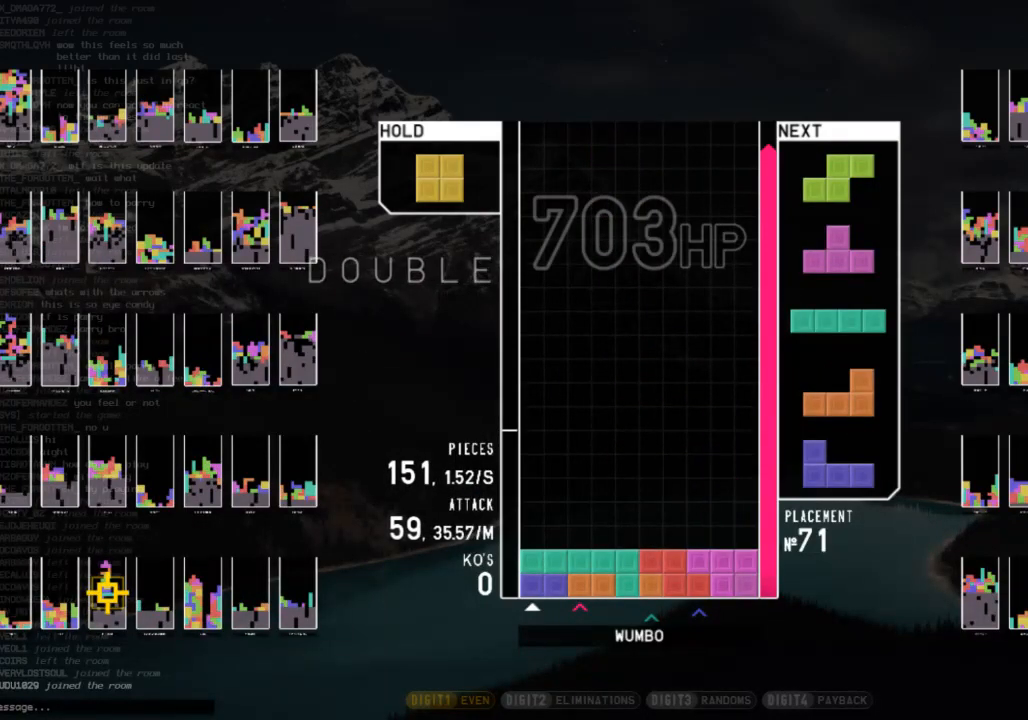
{"keys": [], "events": [[33, "z", "down"], [167, "x", "down"], [167, "z", "up"], [467, "x", "up"]]}
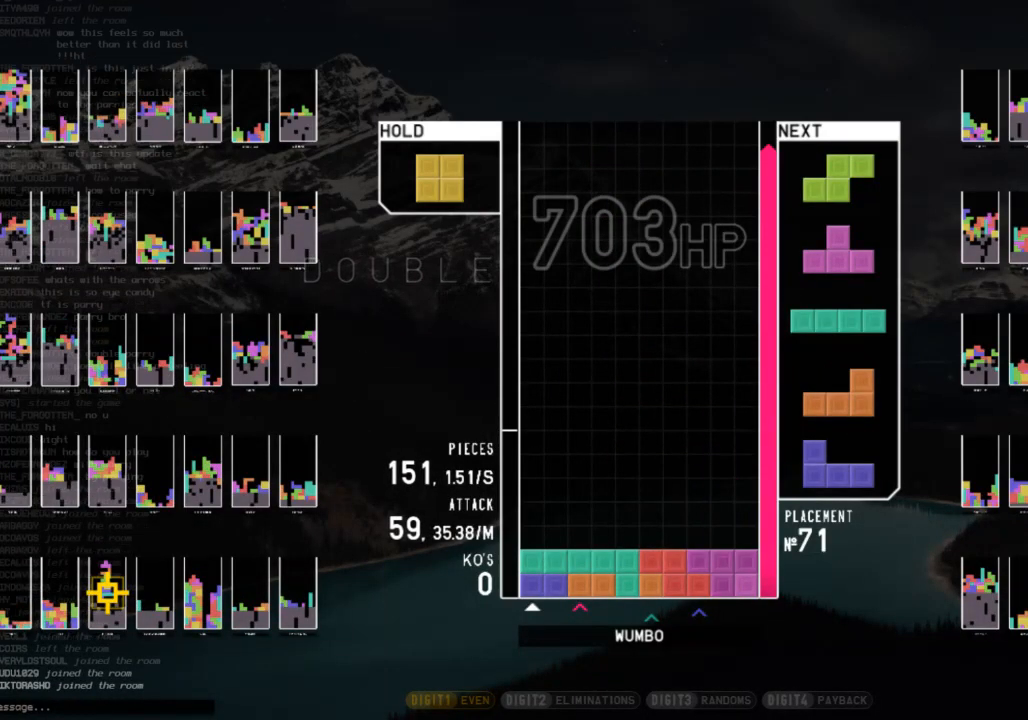
{"keys": ["down", "right"], "events": [[200, "left", "down"], [433, "left", "up"], [433, "right", "down"], [467, "down", "down"]]}
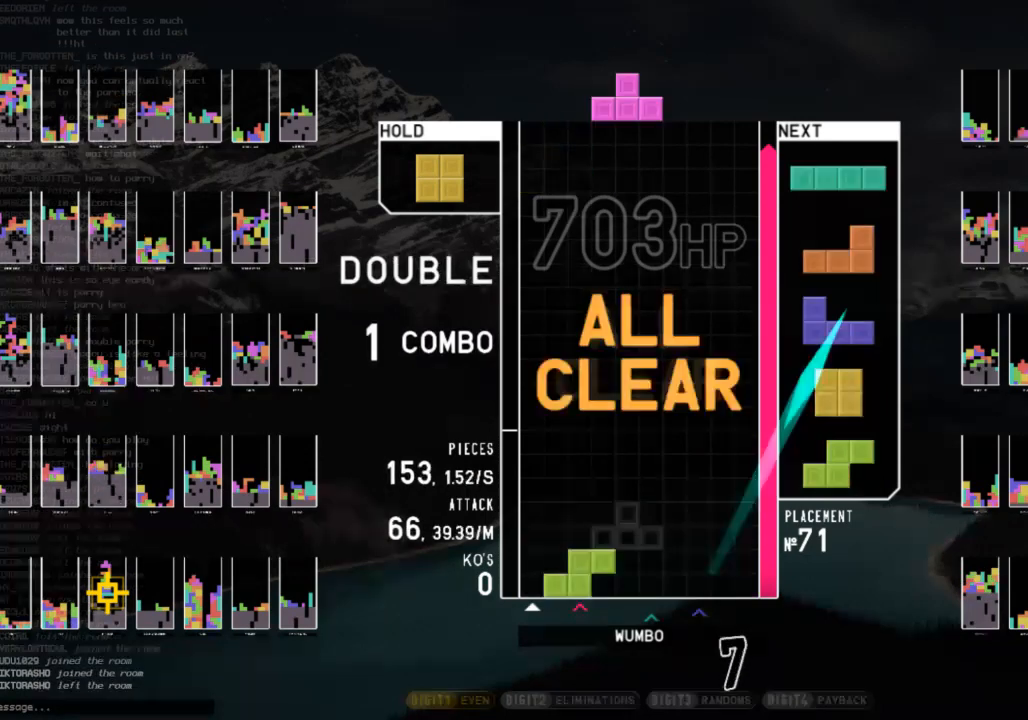
{"keys": ["down", "right"], "events": [[33, "left", "down"], [33, "right", "up"], [67, "down", "up"], [67, "x", "down"], [200, "left", "up"], [200, "x", "up"], [267, "down", "down"], [367, "c", "down"], [367, "down", "up"], [367, "right", "down"], [500, "c", "up"], [500, "down", "down"]]}
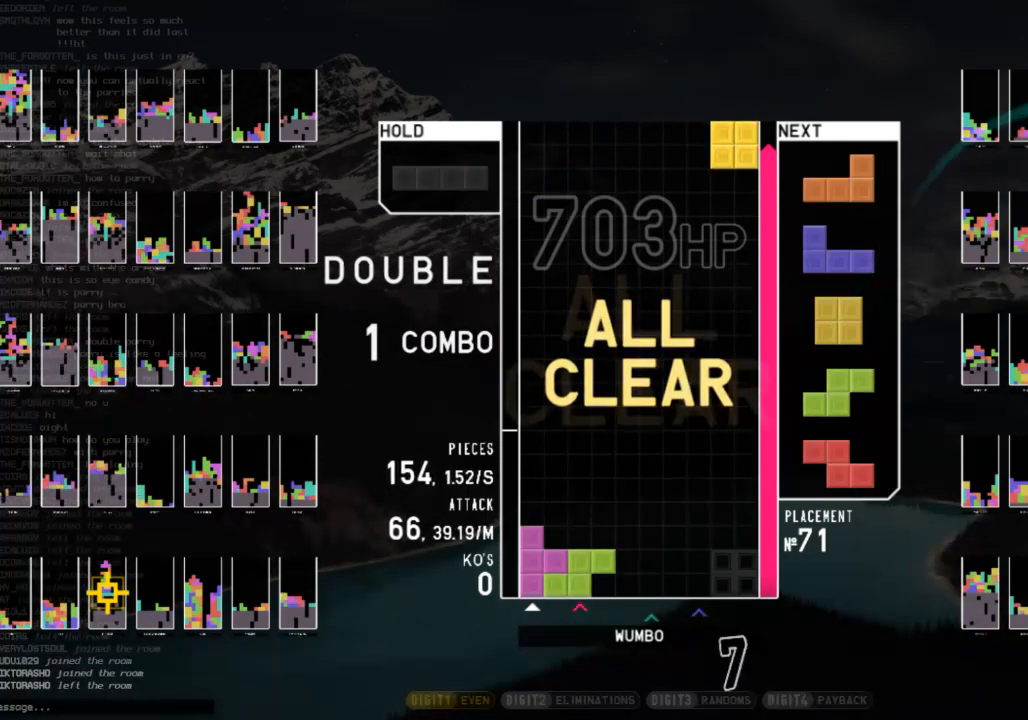
{"keys": ["right", "up", "z"], "events": [[100, "c", "down"], [133, "down", "up"], [167, "c", "up"], [233, "right", "up"], [267, "z", "down"], [333, "down", "down"], [367, "z", "up"], [400, "down", "up"], [467, "right", "down"], [467, "up", "down"], [467, "z", "down"]]}
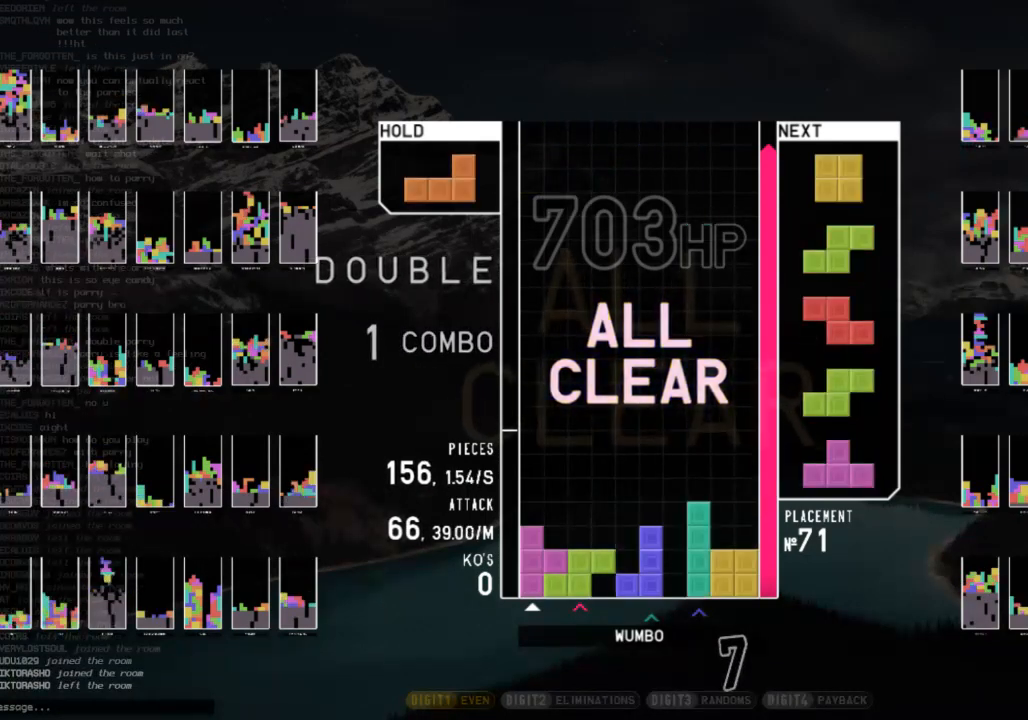
{"keys": ["z"], "events": [[67, "left", "down"], [67, "right", "up"], [67, "z", "up"], [100, "up", "up"], [133, "left", "up"], [300, "x", "down"], [333, "right", "down"], [367, "right", "up"], [367, "x", "up"], [433, "z", "down"]]}
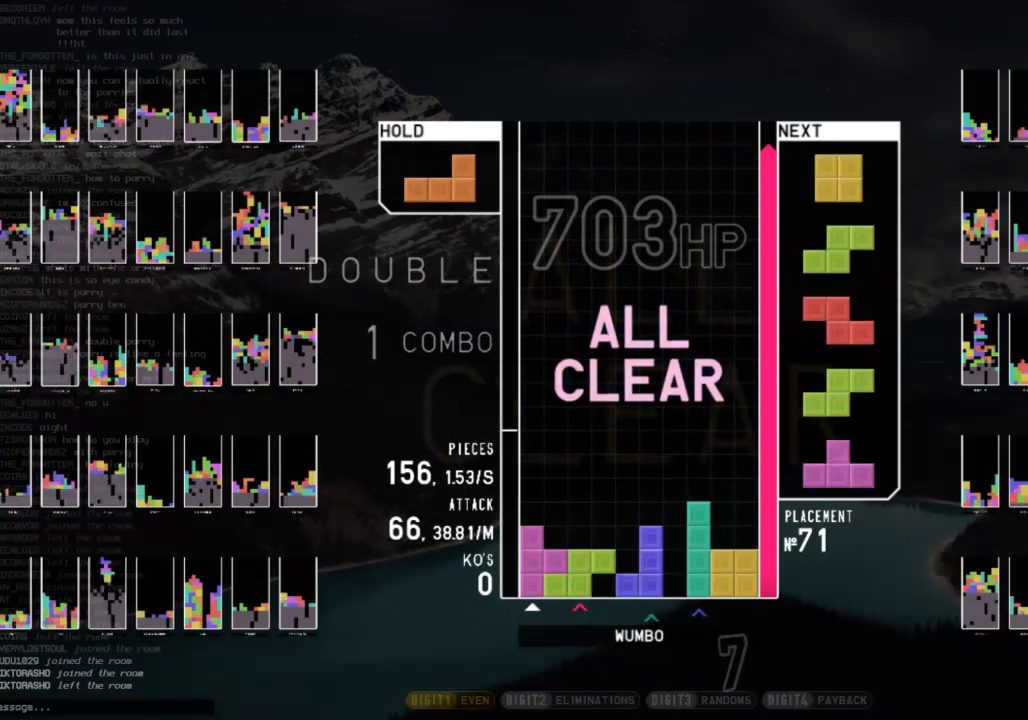
{"keys": ["right"], "events": [[67, "z", "up"], [100, "right", "down"], [200, "right", "up"], [367, "down", "down"], [400, "right", "down"], [433, "down", "up"]]}
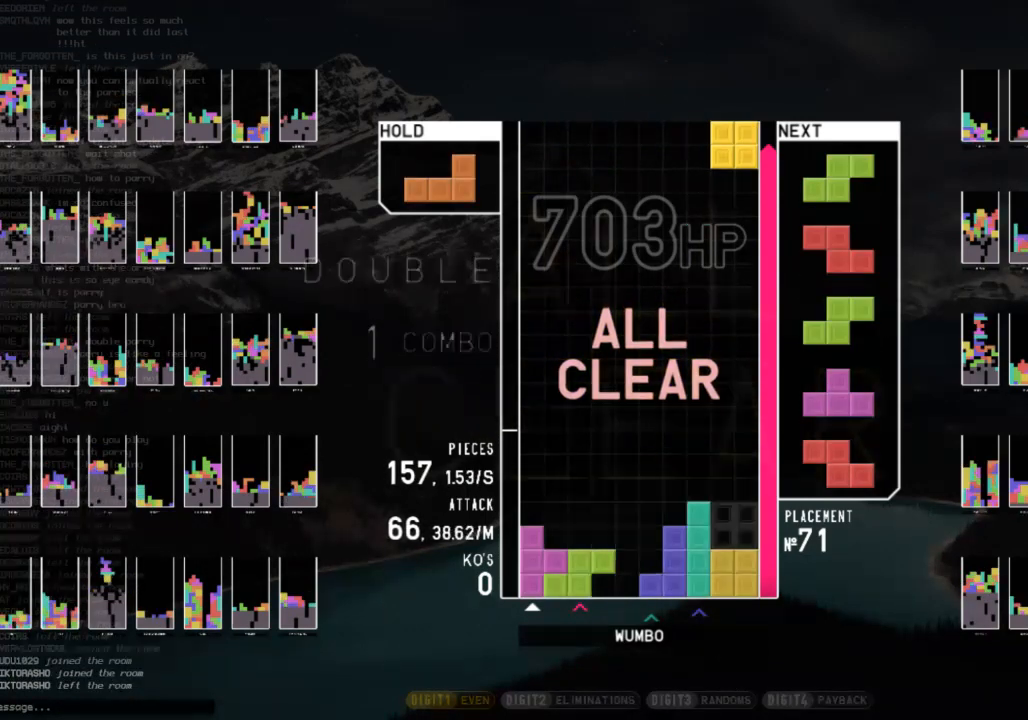
{"keys": ["left"], "events": [[33, "right", "up"], [100, "down", "down"], [133, "down", "up"], [233, "left", "down"], [233, "up", "down"], [233, "x", "down"], [267, "x", "up"], [333, "left", "up"], [367, "up", "up"], [367, "x", "down"], [400, "down", "down"], [467, "left", "down"], [500, "down", "up"], [500, "x", "up"]]}
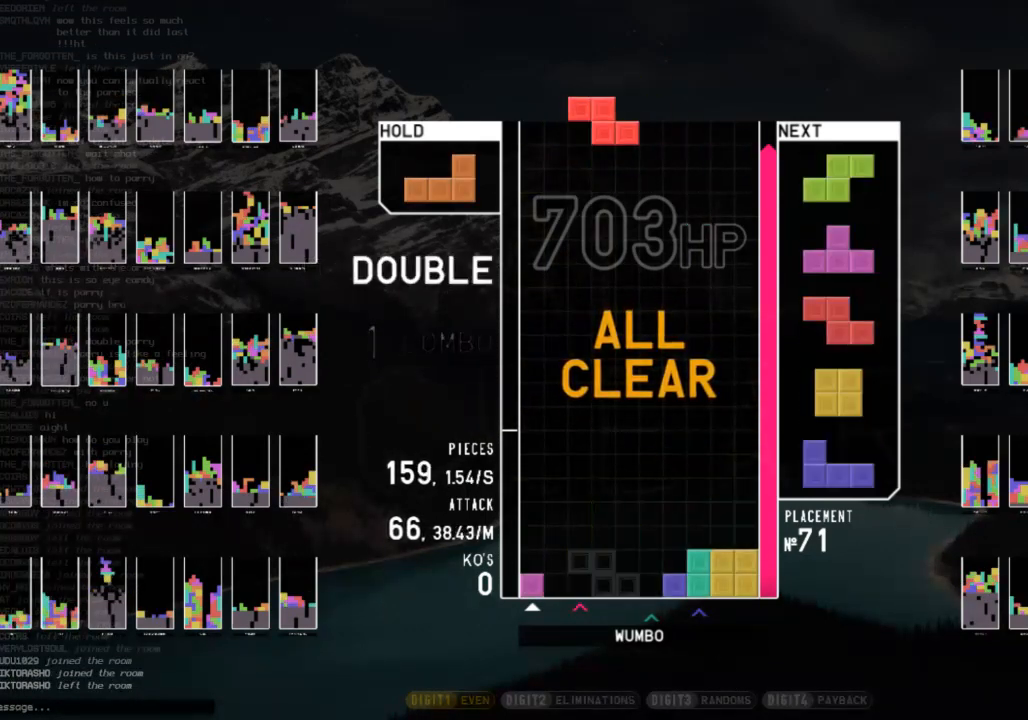
{"keys": [], "events": [[133, "left", "up"], [200, "down", "down"], [233, "down", "up"], [300, "right", "down"], [333, "down", "down"], [367, "down", "up"], [367, "right", "up"]]}
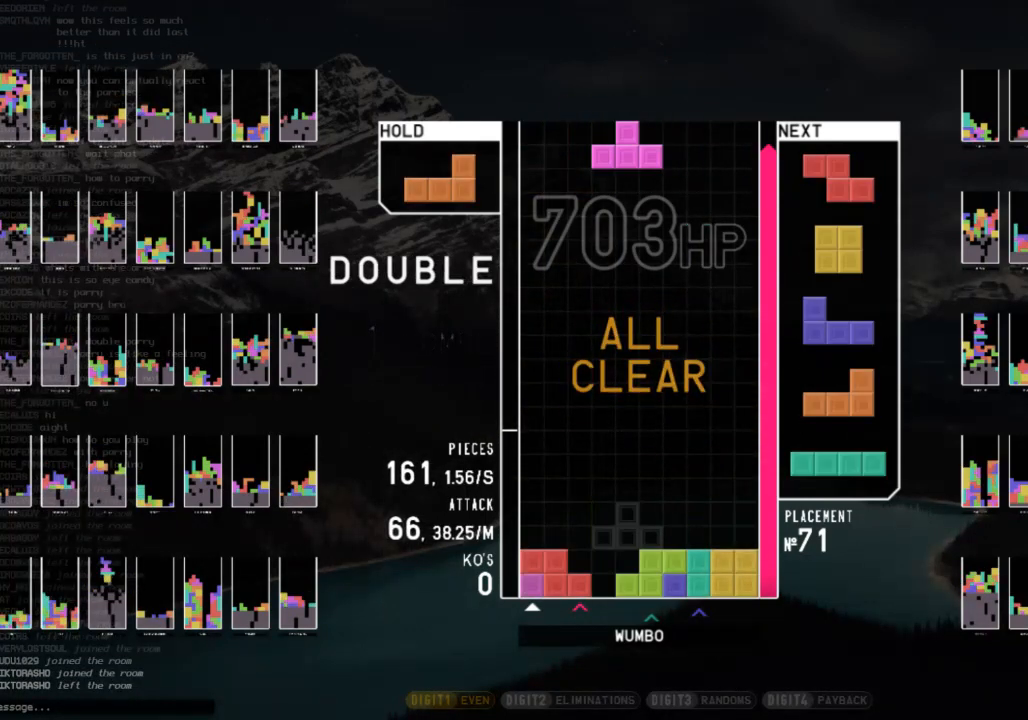
{"keys": [], "events": [[33, "left", "down"], [33, "shift", "down"], [67, "left", "up"], [167, "shift", "up"]]}
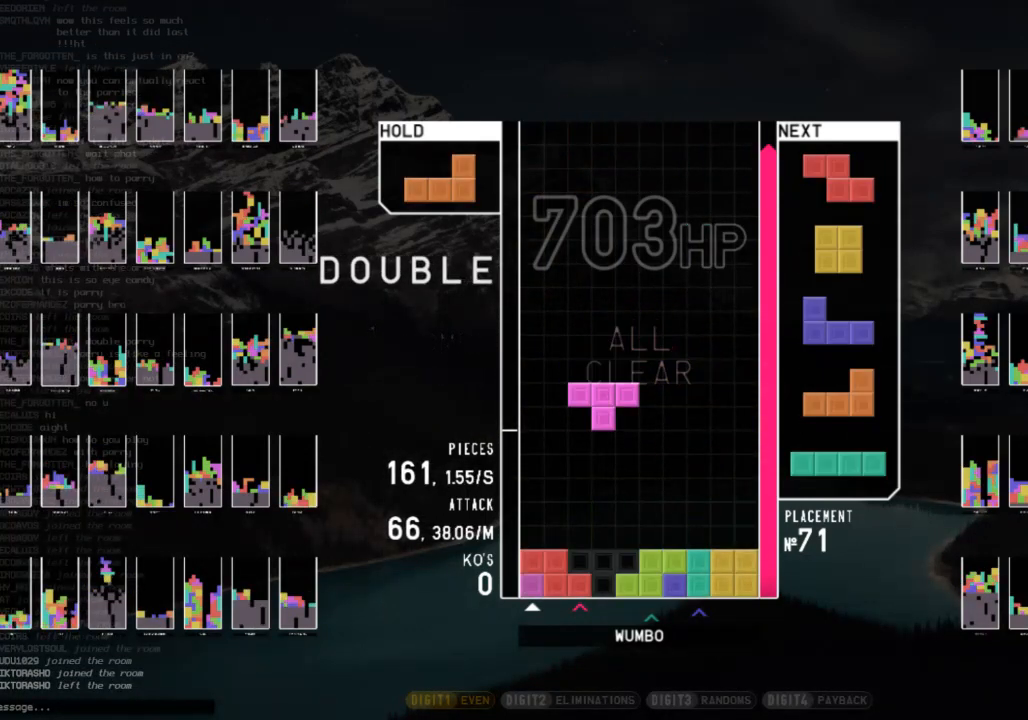
{"keys": ["shift"], "events": [[467, "shift", "down"]]}
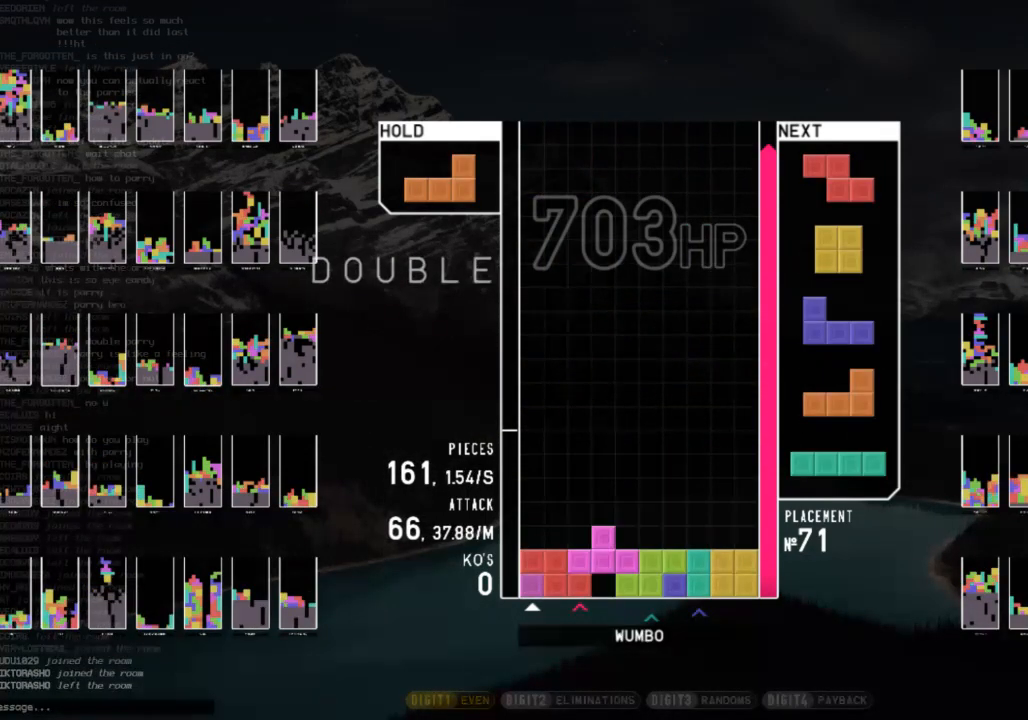
{"keys": ["shift"], "events": [[67, "shift", "up"], [200, "shift", "down"], [333, "shift", "up"], [467, "shift", "down"]]}
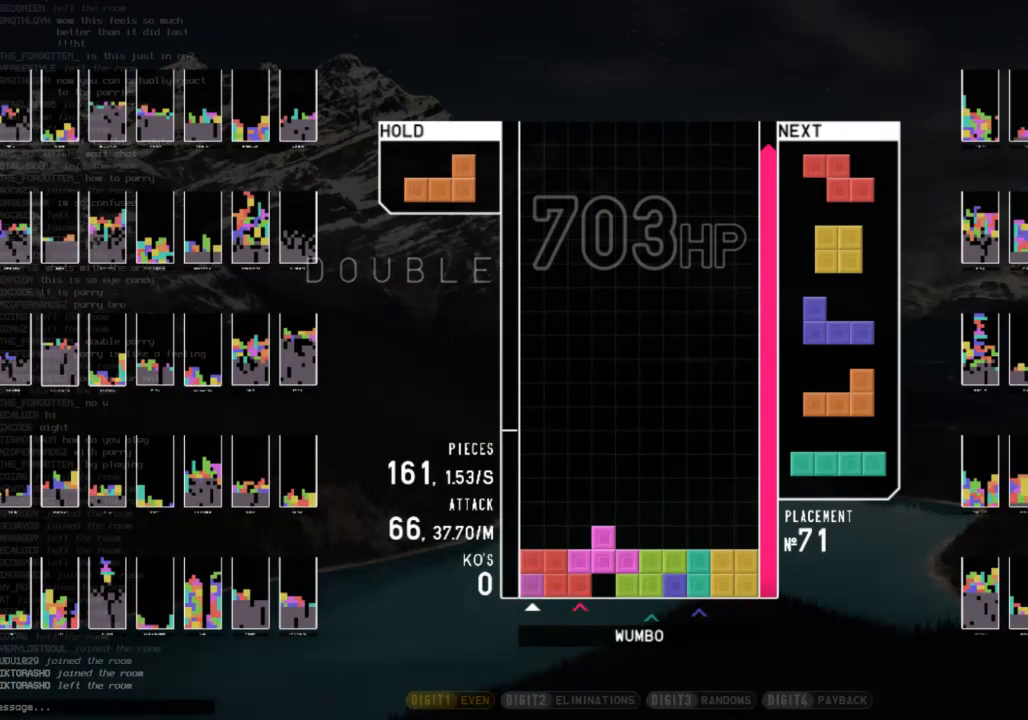
{"keys": ["shift"], "events": [[67, "shift", "up"], [200, "shift", "down"], [300, "shift", "up"], [433, "shift", "down"]]}
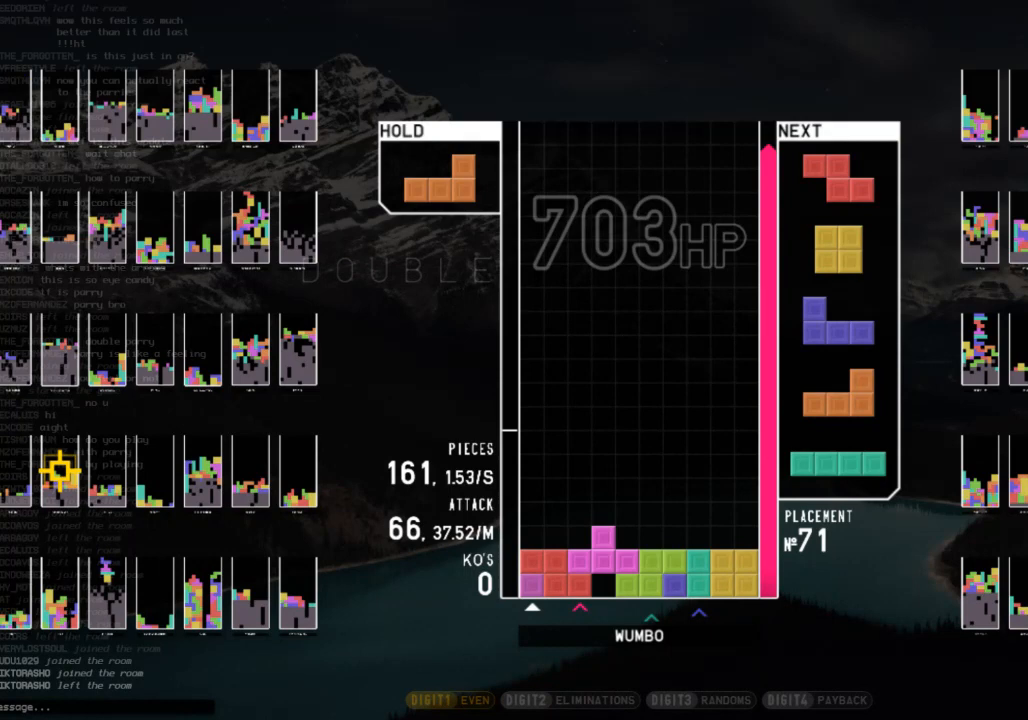
{"keys": ["shift"], "events": [[33, "shift", "up"], [167, "shift", "down"], [267, "shift", "up"], [400, "shift", "down"]]}
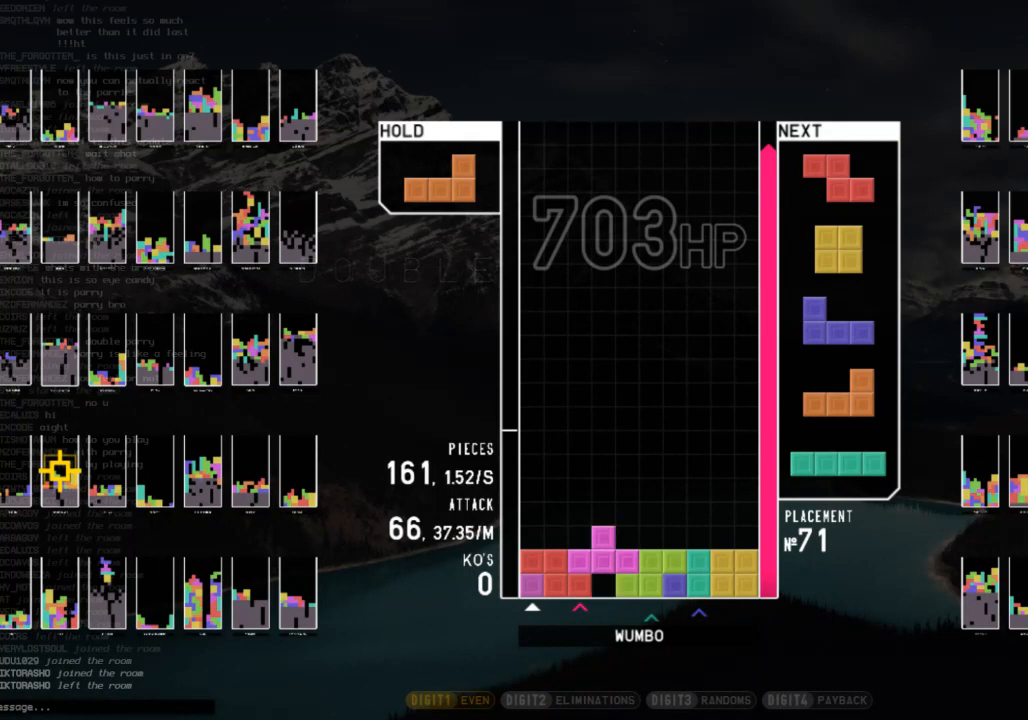
{"keys": ["shift"], "events": [[67, "shift", "up"], [200, "shift", "down"], [300, "shift", "up"], [433, "shift", "down"]]}
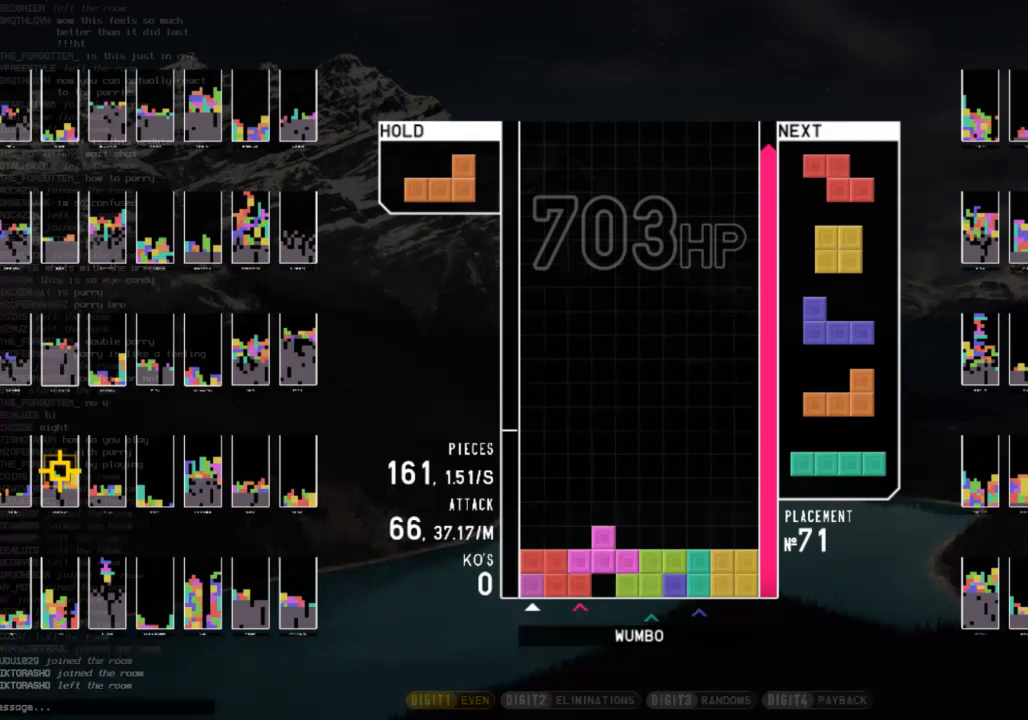
{"keys": [], "events": [[33, "shift", "up"], [133, "shift", "down"], [267, "shift", "up"]]}
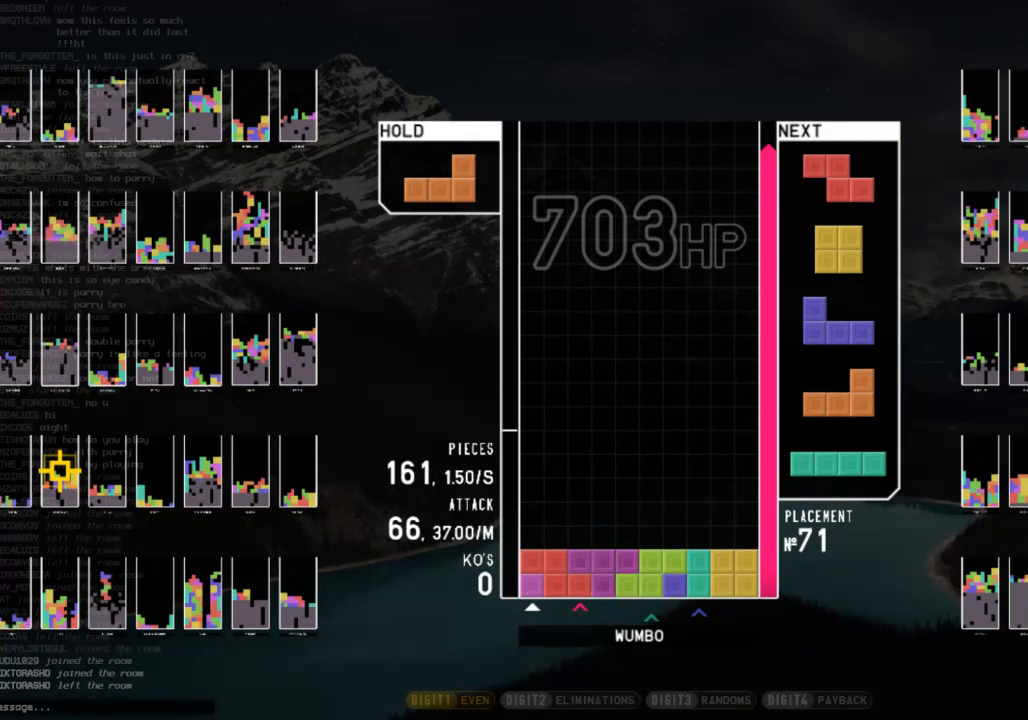
{"keys": ["left", "x"], "events": [[367, "c", "down"], [367, "left", "down"], [467, "x", "down"], [500, "c", "up"]]}
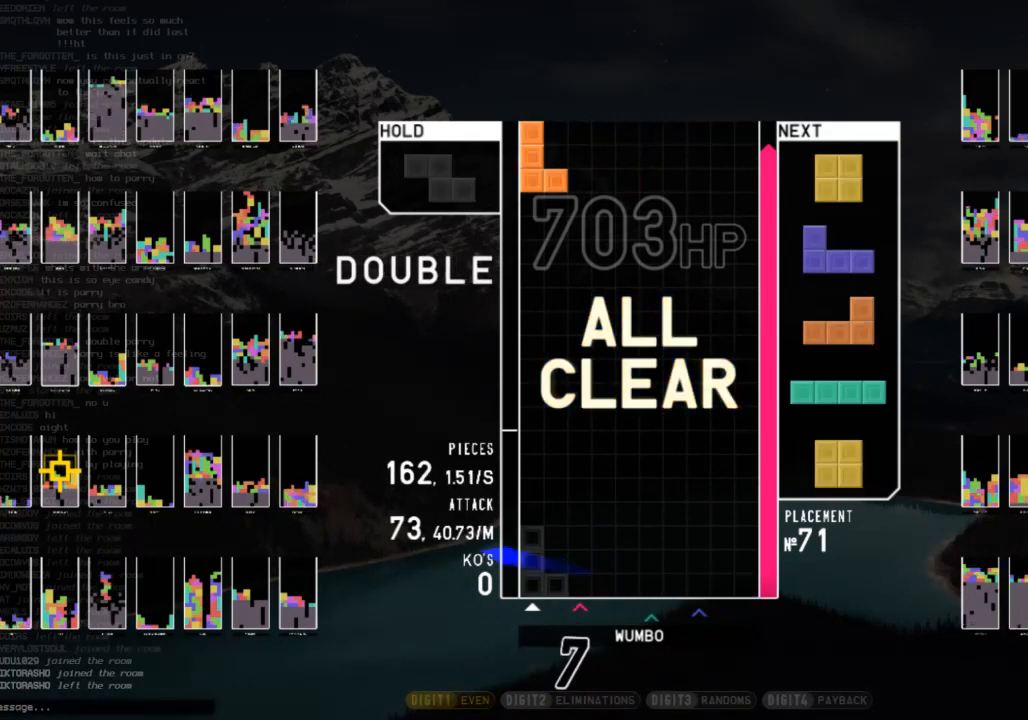
{"keys": ["right"], "events": [[67, "down", "down"], [100, "x", "up"], [133, "down", "up"], [233, "c", "down"], [367, "c", "up"], [433, "left", "up"], [467, "right", "down"]]}
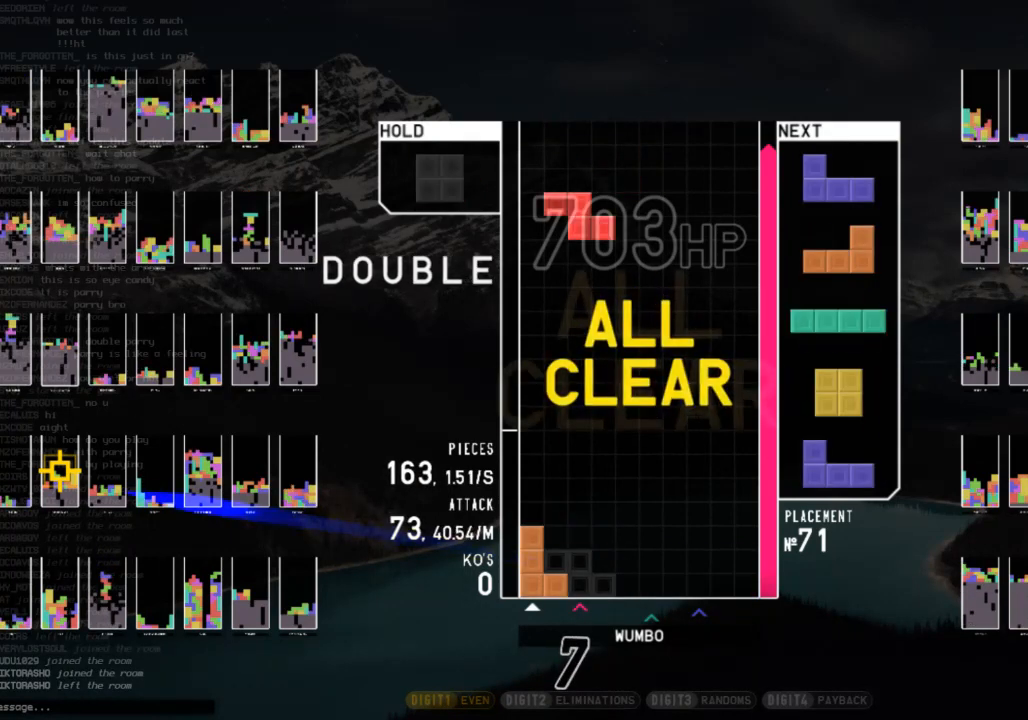
{"keys": ["c", "right"], "events": [[67, "right", "up"], [133, "down", "down"], [133, "left", "down"], [200, "down", "up"], [267, "shift", "down"], [300, "left", "up"], [300, "right", "down"], [367, "down", "down"], [367, "shift", "up"], [500, "c", "down"], [500, "down", "up"]]}
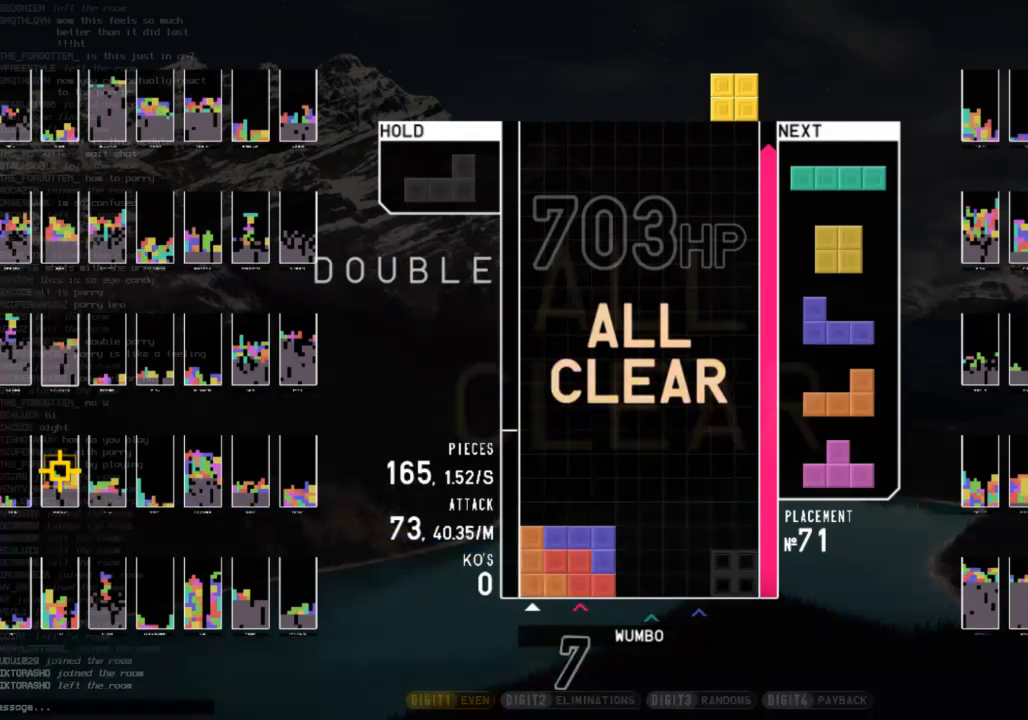
{"keys": [], "events": [[167, "c", "up"], [167, "down", "down"], [333, "down", "up"], [367, "right", "up"], [467, "left", "down"], [500, "left", "up"]]}
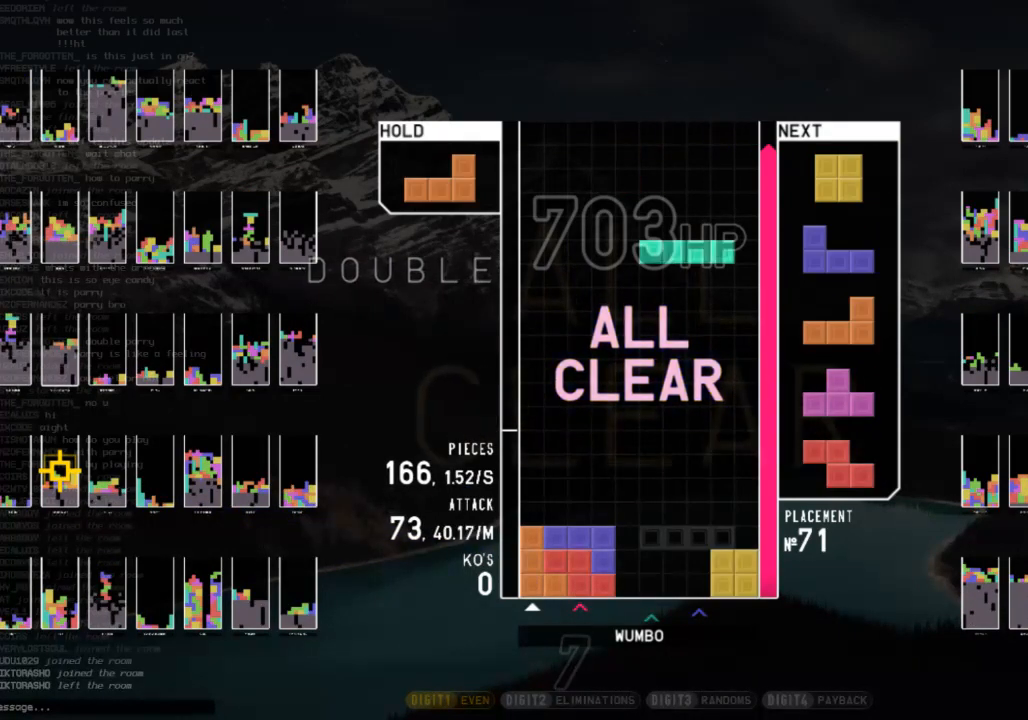
{"keys": ["left", "z"], "events": [[133, "x", "down"], [300, "x", "up"], [400, "left", "down"], [433, "z", "down"]]}
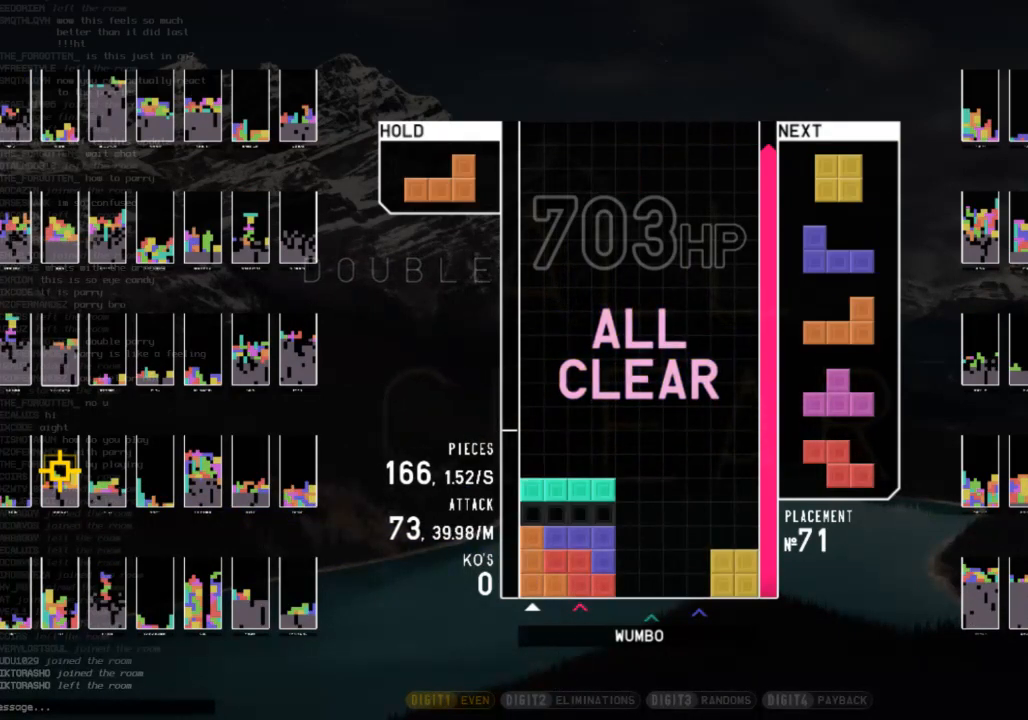
{"keys": [], "events": [[133, "z", "up"], [200, "down", "down"], [200, "left", "up"], [267, "right", "down"], [300, "down", "up"], [433, "right", "up"]]}